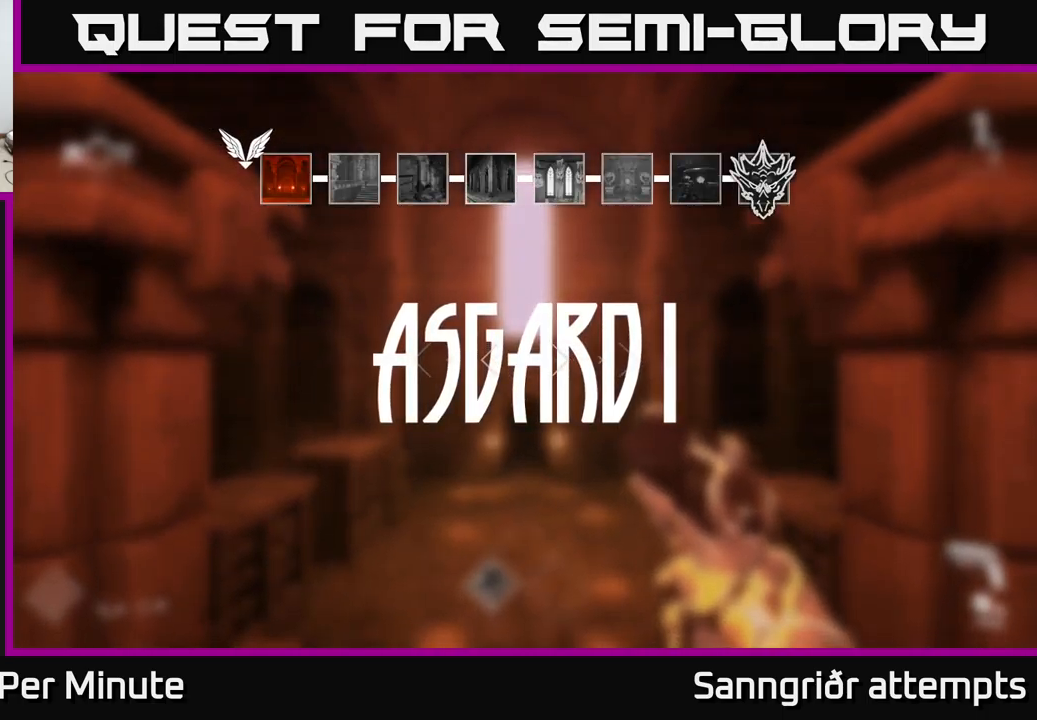
Gameplay with a controller (Xbox layout); each line is a JSON object with the inputs held at the frame after it. "events" lists button and stick changes between this image and that frame as [ms after this image, input, new state], when the widget could be followed in between.
{"buttons": [], "left_stick": "center", "right_stick": "center", "events": [[66, "left_stick", "up"], [350, "left_stick", "center"]]}
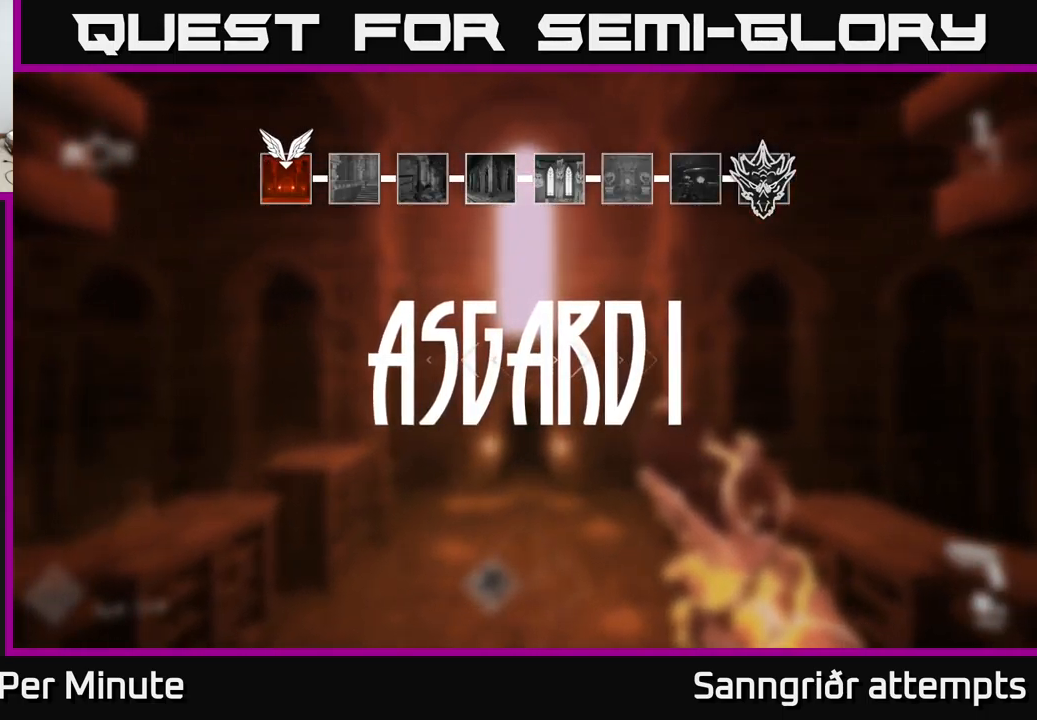
{"buttons": [], "left_stick": "up", "right_stick": "center", "events": [[300, "left_stick", "up"]]}
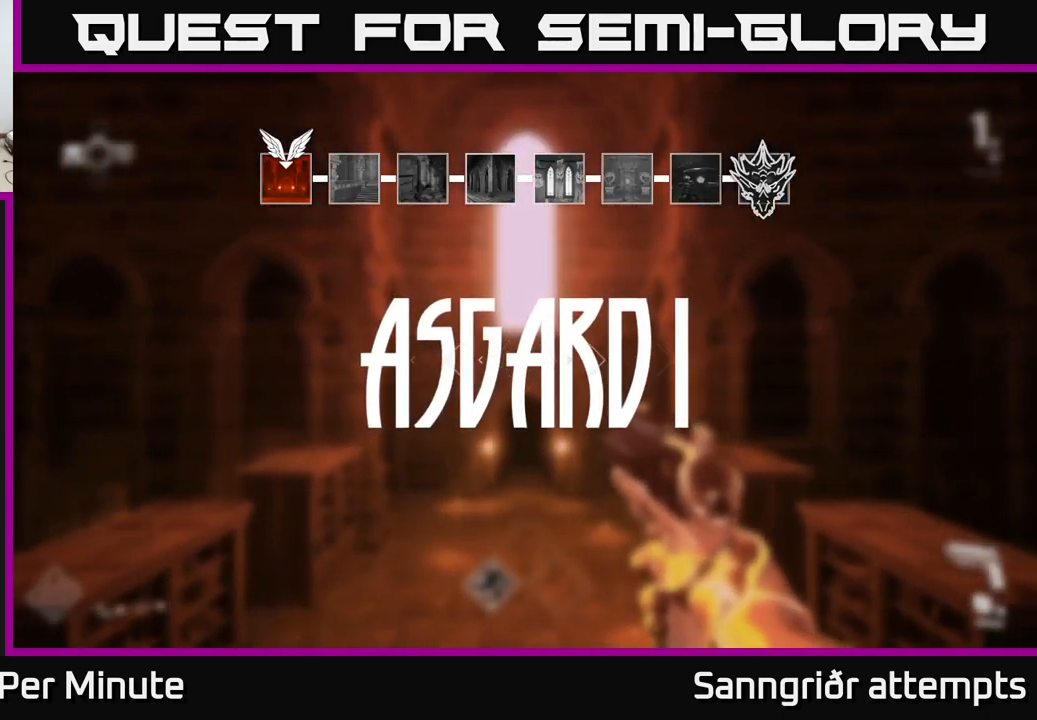
{"buttons": [], "left_stick": "down", "right_stick": "down-right", "events": [[83, "left_stick", "center"], [433, "right_stick", "down-right"], [450, "left_stick", "down"]]}
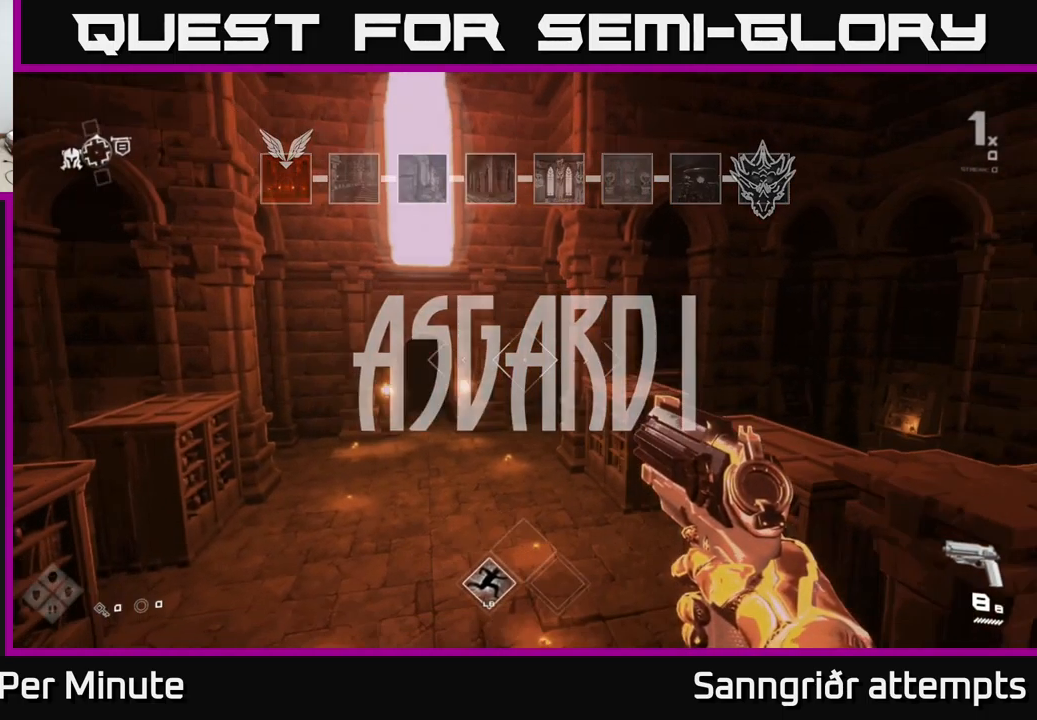
{"buttons": [], "left_stick": "center", "right_stick": "right", "events": [[83, "left_stick", "down-right"], [133, "right_stick", "right"], [417, "left_stick", "center"]]}
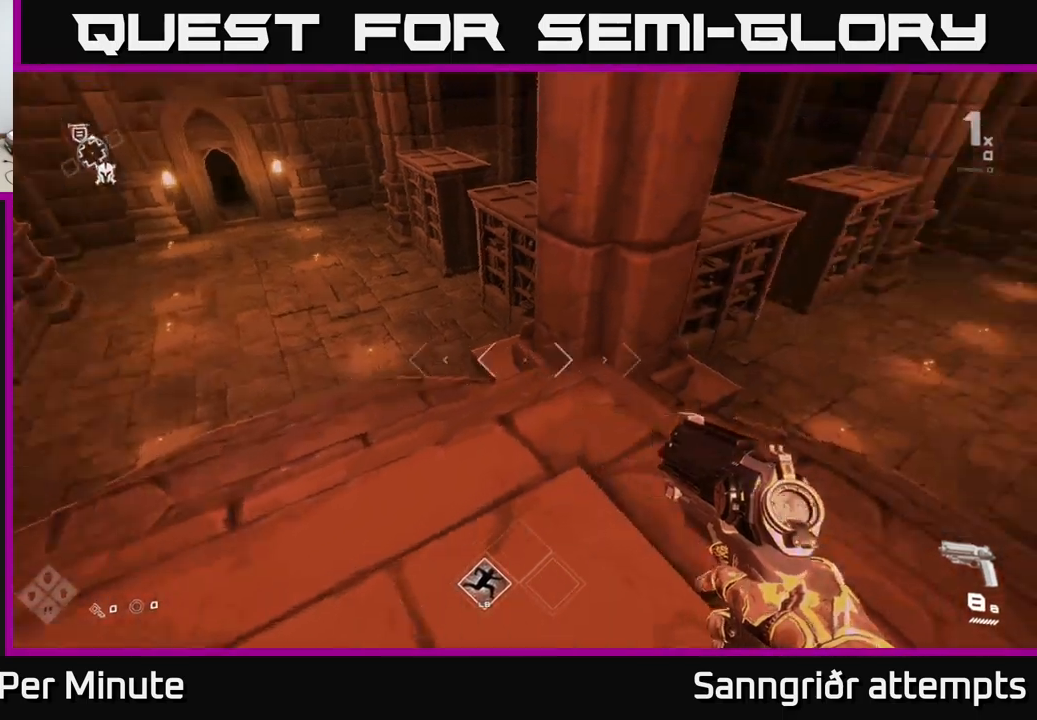
{"buttons": [], "left_stick": "up", "right_stick": "center", "events": [[233, "left_stick", "up"], [317, "right_stick", "center"]]}
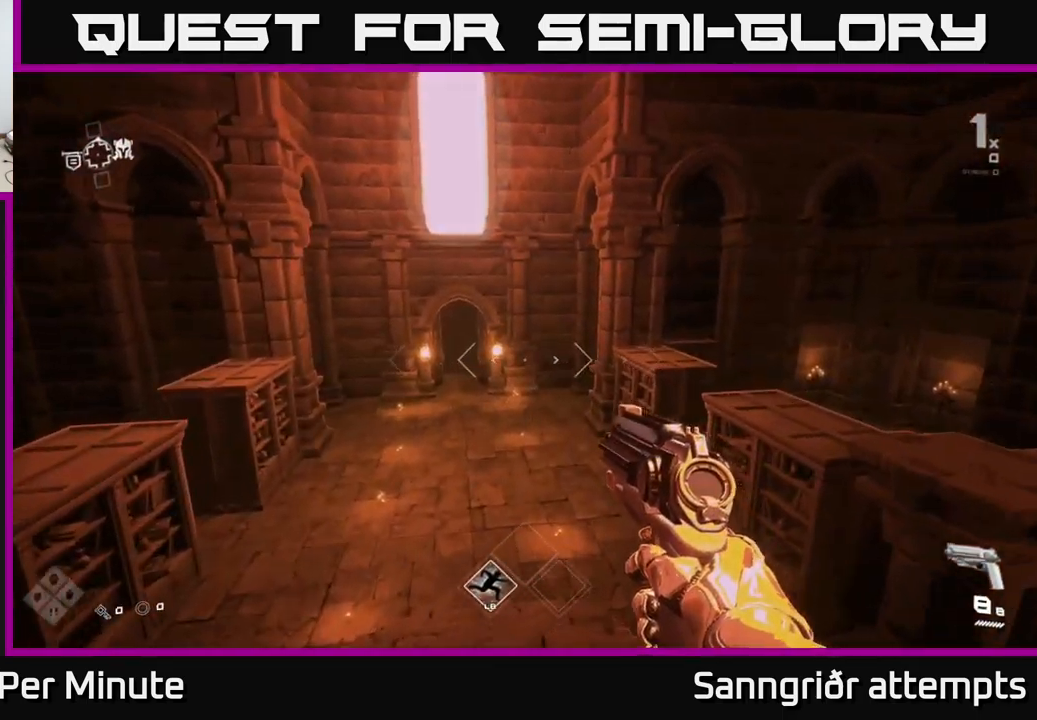
{"buttons": [], "left_stick": "down", "right_stick": "right", "events": [[267, "left_stick", "down"], [350, "right_stick", "right"]]}
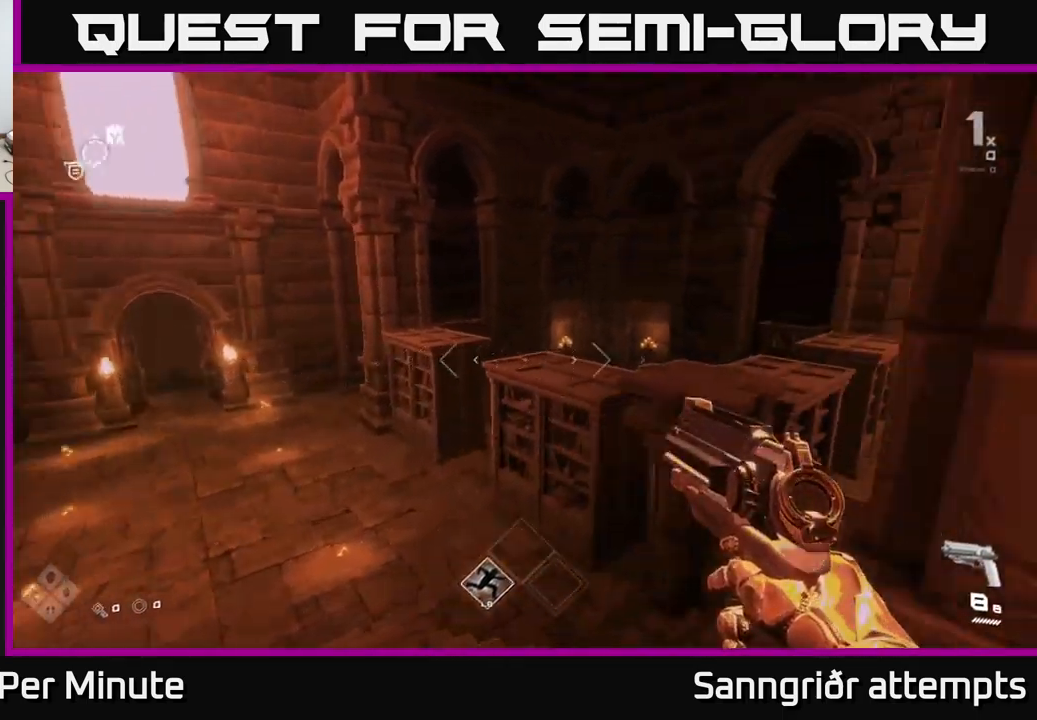
{"buttons": [], "left_stick": "up", "right_stick": "center", "events": [[50, "left_stick", "right"], [217, "left_stick", "up"], [217, "right_stick", "center"]]}
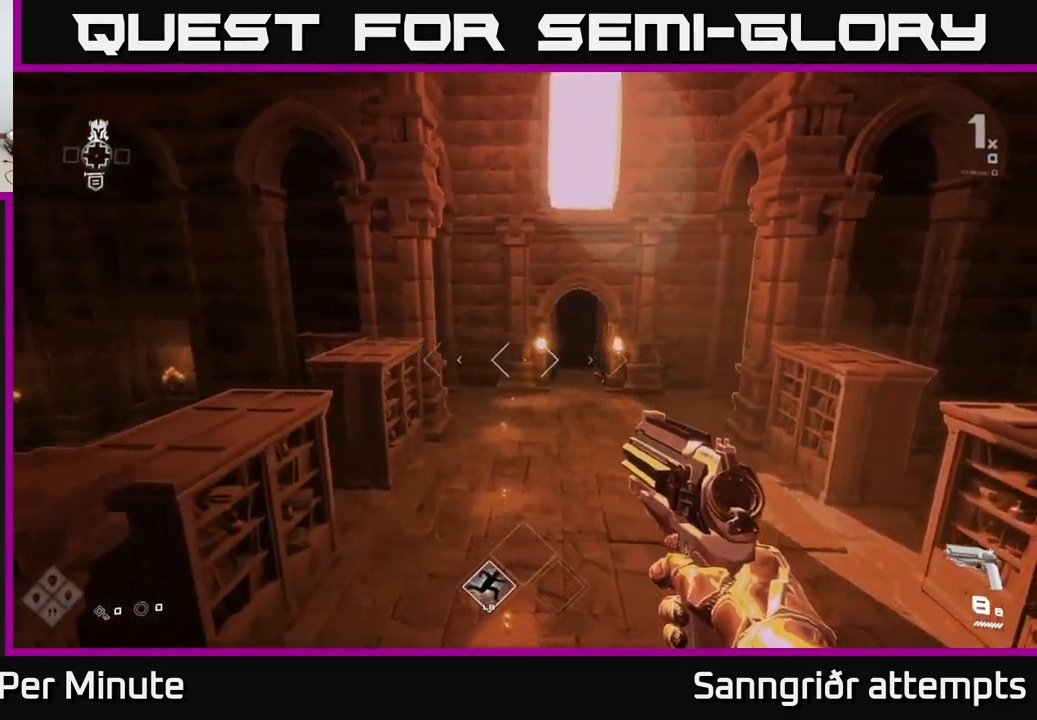
{"buttons": ["L1"], "left_stick": "up", "right_stick": "center", "events": [[67, "L1", "down"]]}
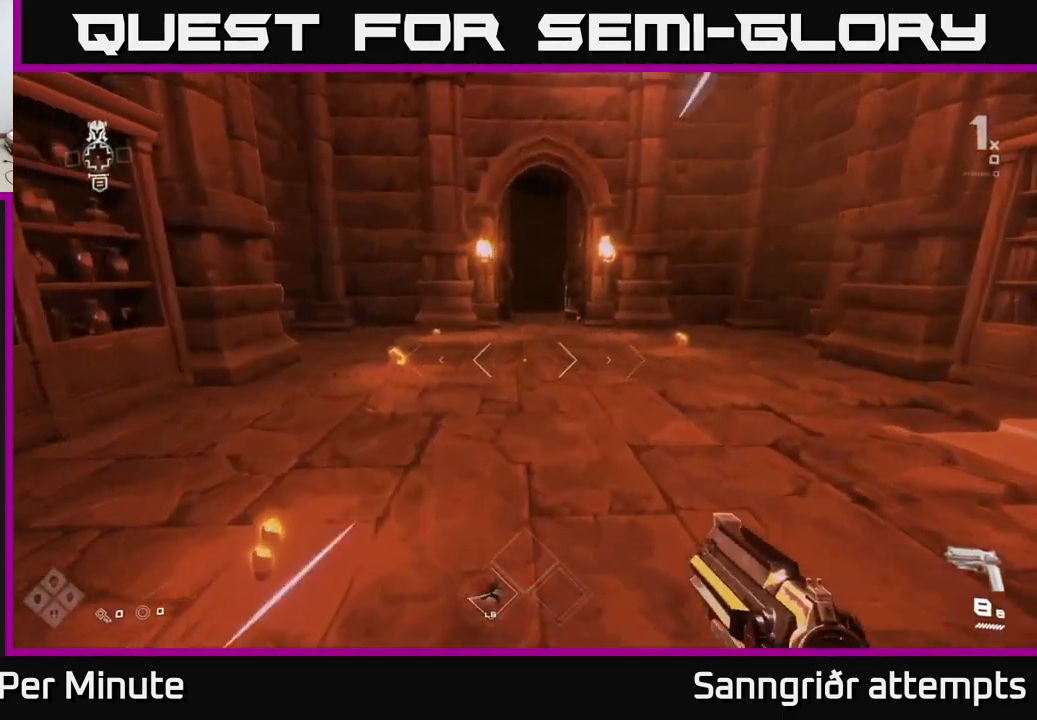
{"buttons": ["L1"], "left_stick": "up", "right_stick": "center", "events": []}
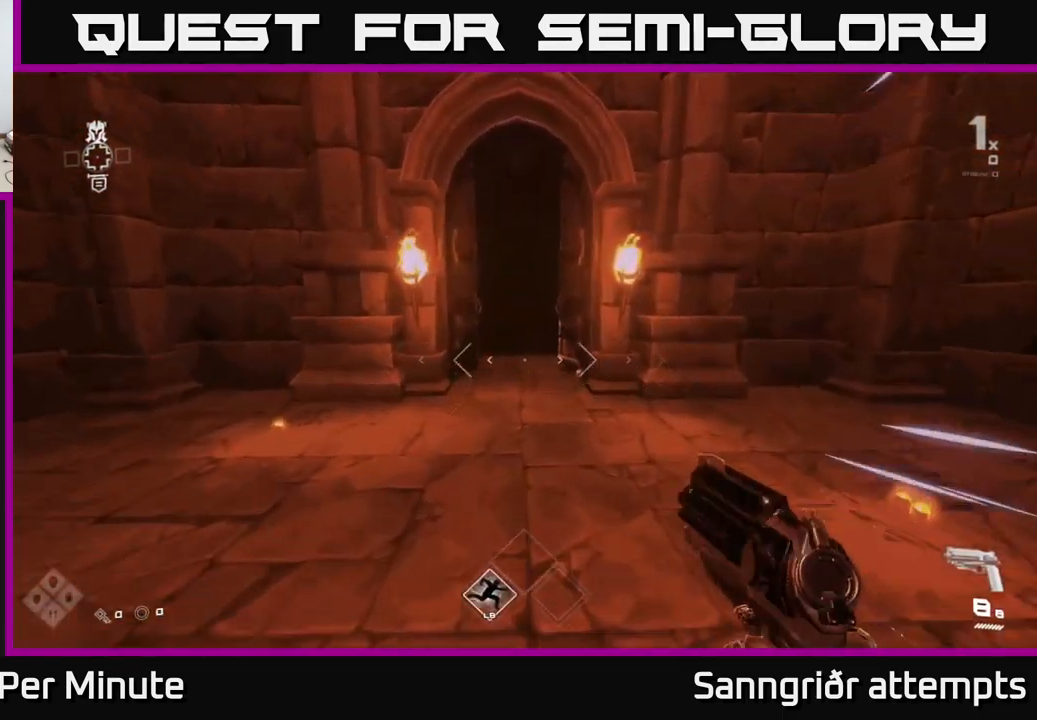
{"buttons": ["L1"], "left_stick": "up", "right_stick": "center", "events": []}
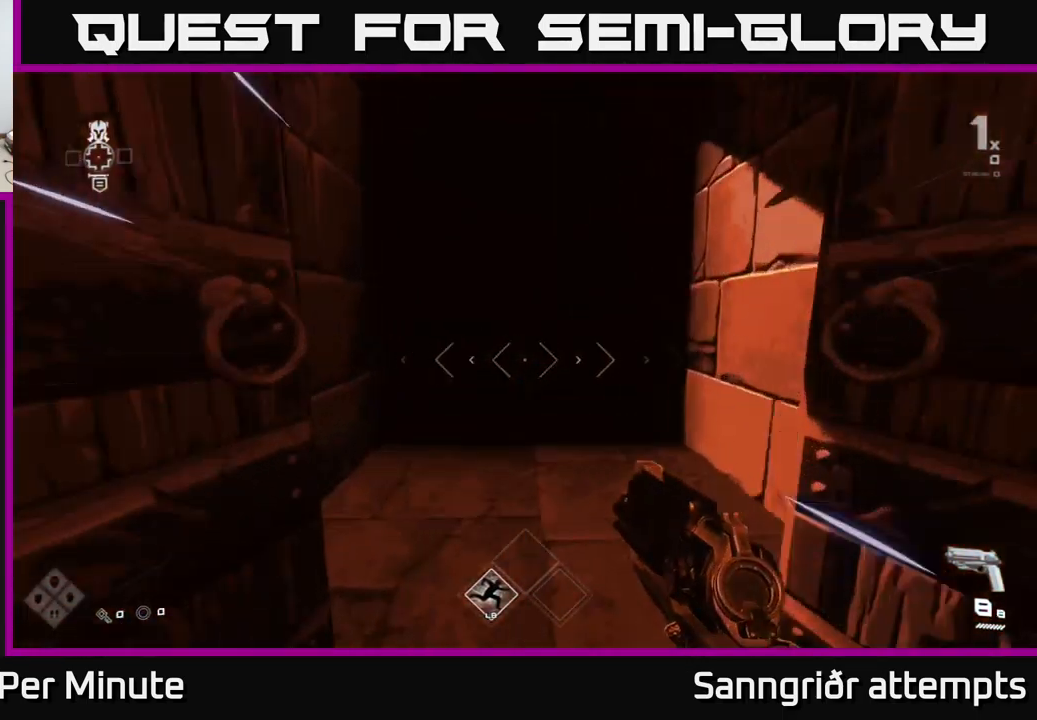
{"buttons": ["L1"], "left_stick": "up", "right_stick": "center", "events": []}
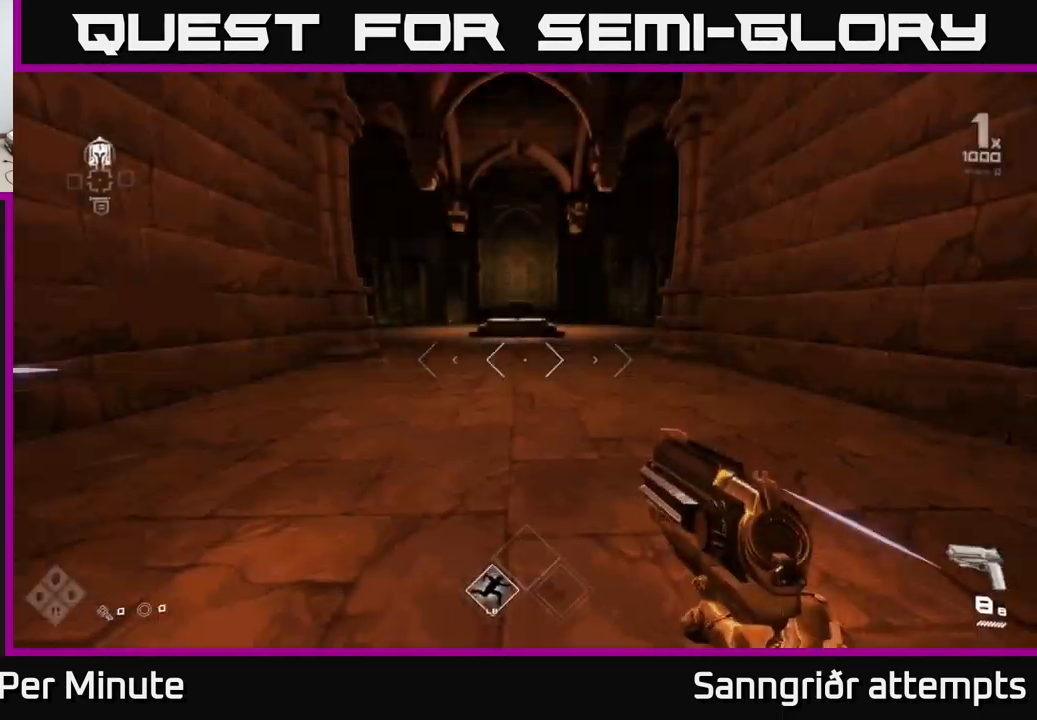
{"buttons": ["L1"], "left_stick": "up", "right_stick": "center", "events": []}
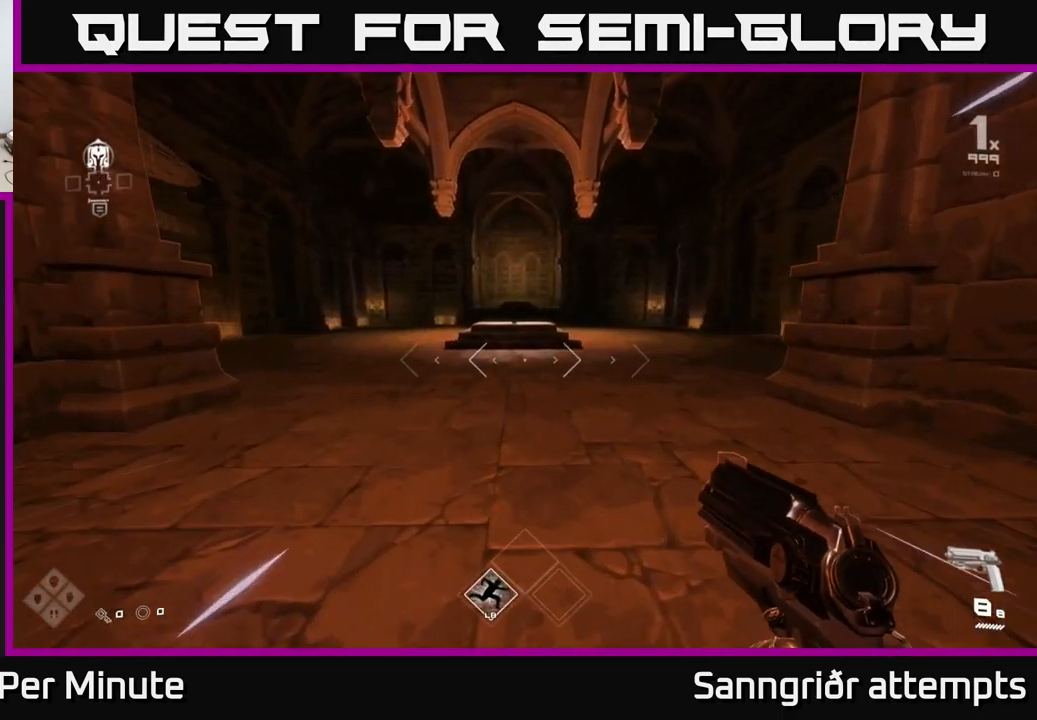
{"buttons": ["L1"], "left_stick": "up", "right_stick": "center", "events": []}
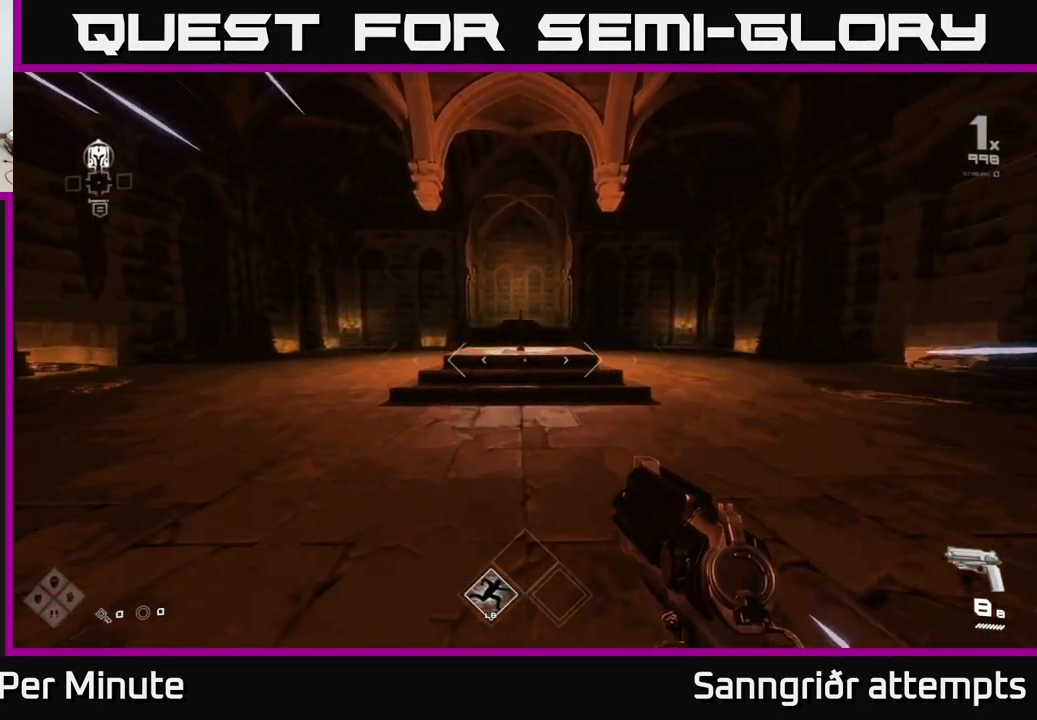
{"buttons": ["L1"], "left_stick": "up", "right_stick": "center", "events": []}
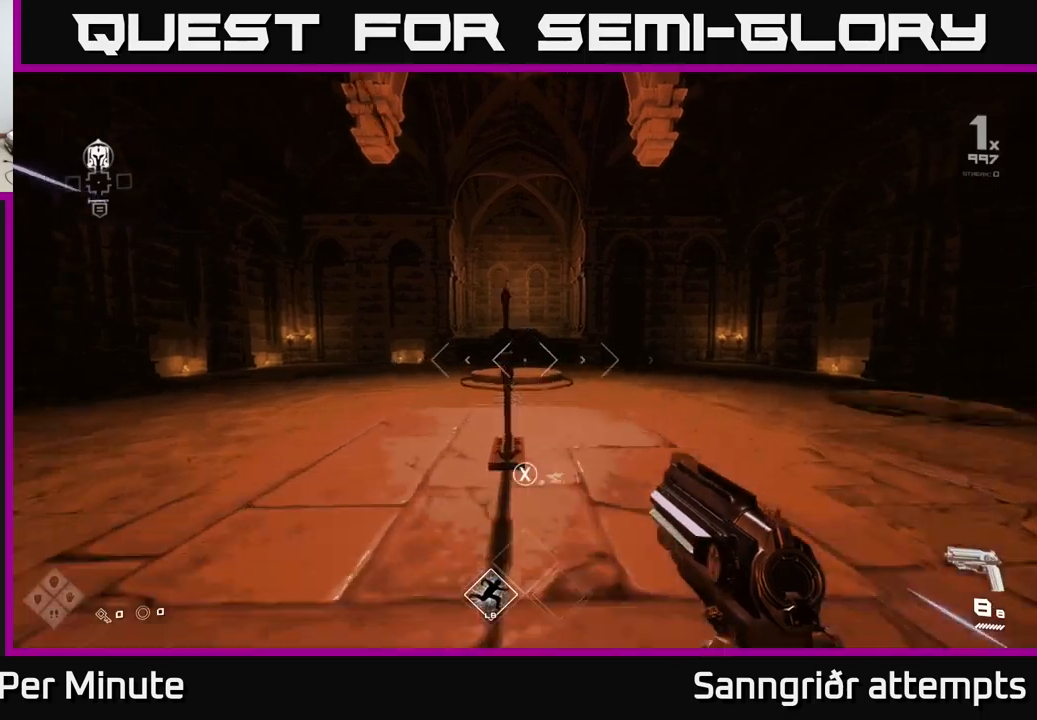
{"buttons": [], "left_stick": "up", "right_stick": "up", "events": [[84, "L1", "up"], [117, "X", "down"], [134, "left_stick", "center"], [200, "X", "up"], [350, "left_stick", "up"], [384, "right_stick", "up"]]}
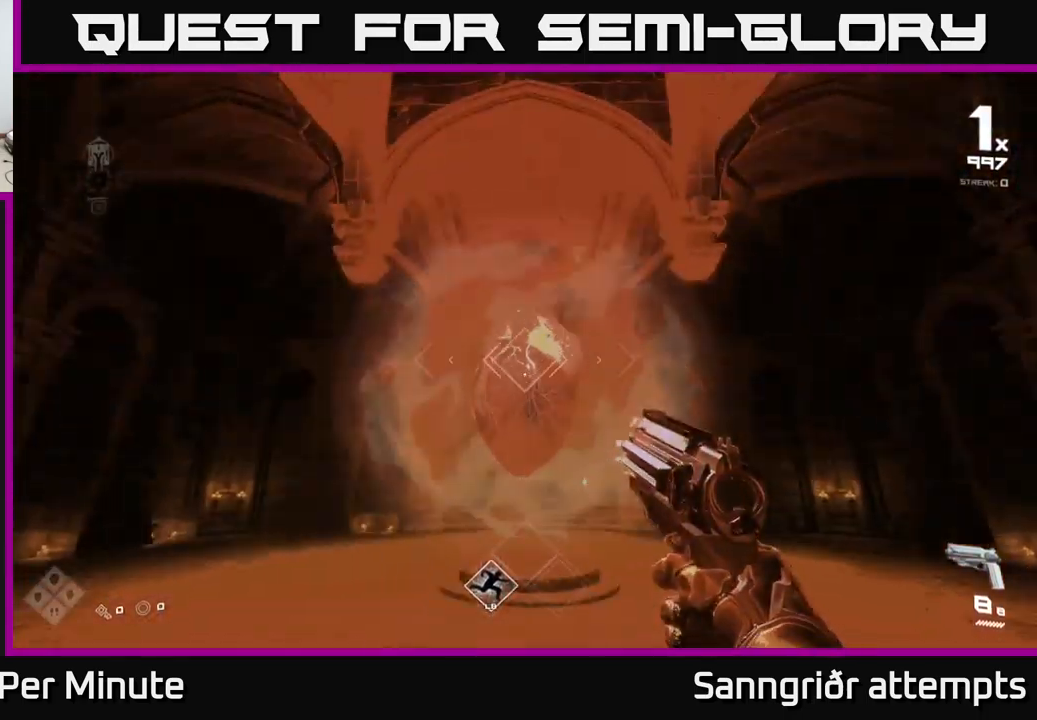
{"buttons": ["R2"], "left_stick": "center", "right_stick": "up-right", "events": [[17, "right_stick", "center"], [217, "R2", "down"], [317, "R2", "up"], [384, "left_stick", "center"], [434, "right_stick", "up-right"], [484, "R2", "down"]]}
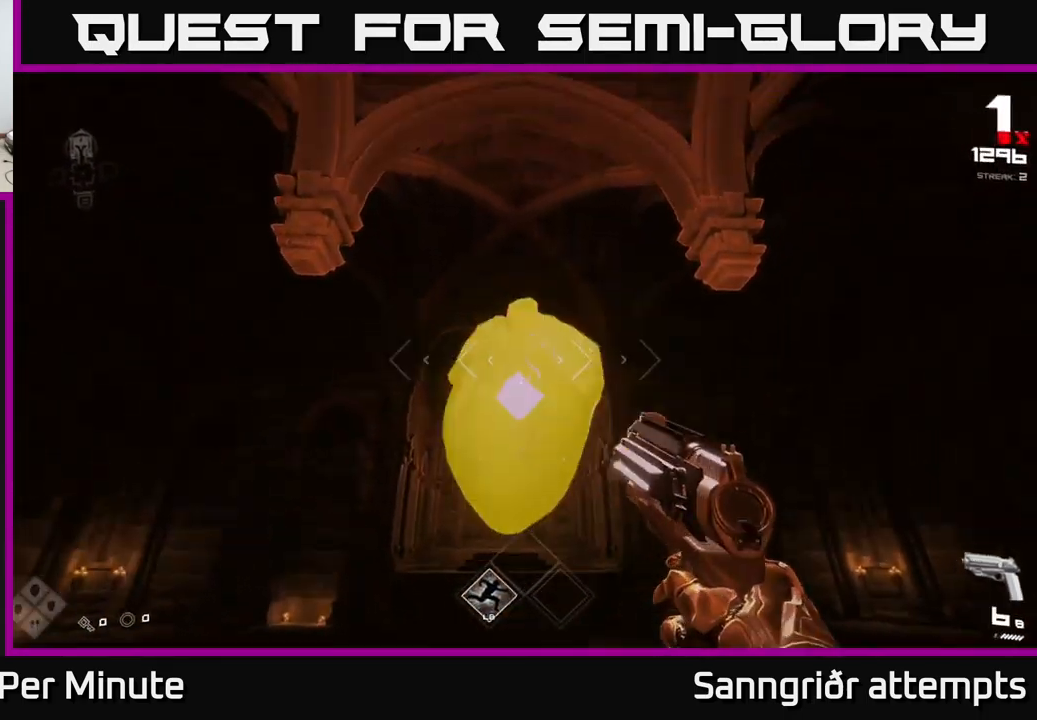
{"buttons": [], "left_stick": "center", "right_stick": "center", "events": [[34, "right_stick", "center"], [67, "R2", "up"], [234, "left_stick", "down-left"], [234, "right_stick", "down-right"], [300, "R2", "down"], [317, "right_stick", "center"], [367, "left_stick", "center"], [384, "R2", "up"]]}
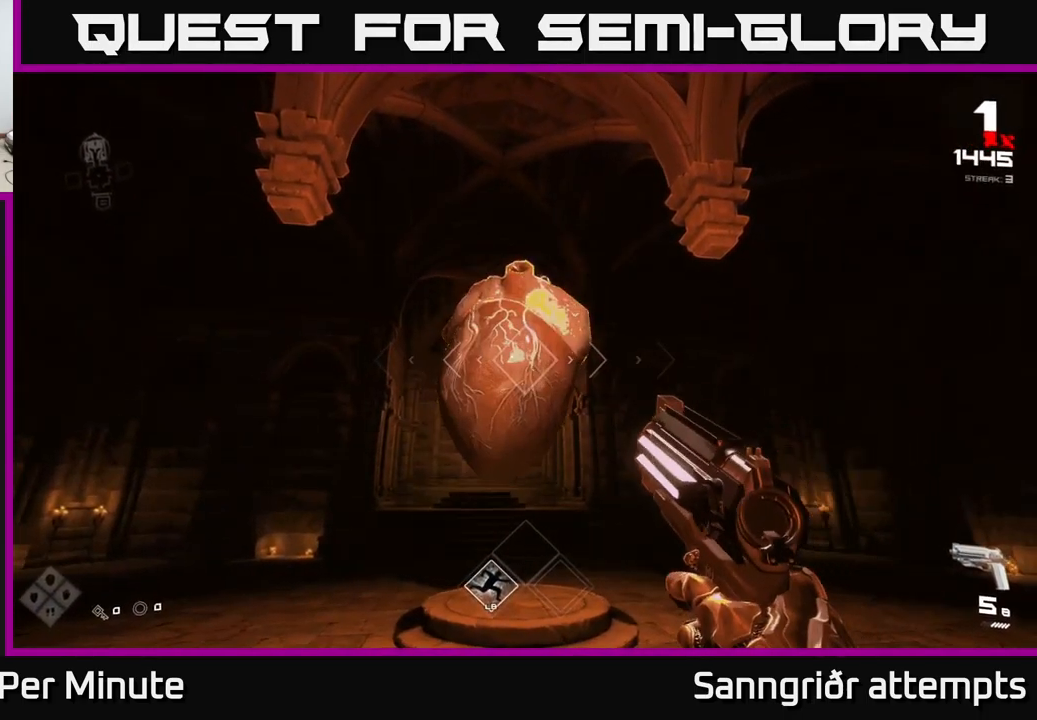
{"buttons": ["R2"], "left_stick": "down-left", "right_stick": "center", "events": [[34, "left_stick", "left"], [117, "R2", "down"], [200, "R2", "up"], [200, "left_stick", "center"], [417, "left_stick", "down-left"], [450, "R2", "down"], [450, "right_stick", "down-right"], [500, "right_stick", "center"]]}
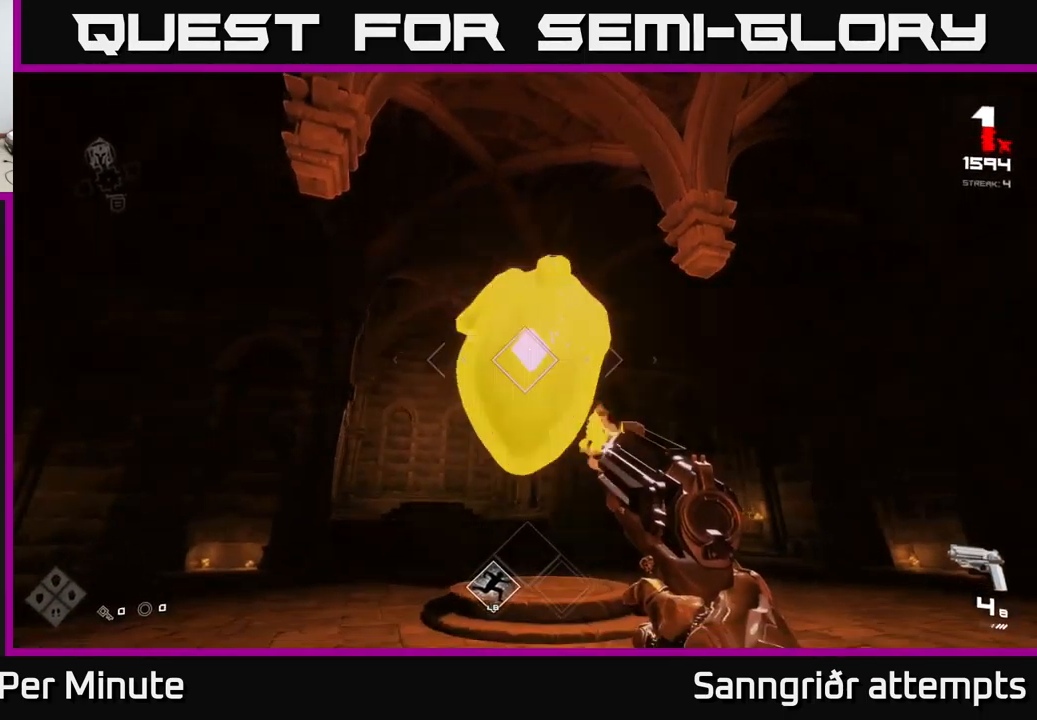
{"buttons": [], "left_stick": "center", "right_stick": "center", "events": [[67, "R2", "up"], [100, "left_stick", "center"], [200, "right_stick", "right"], [267, "R2", "down"], [300, "left_stick", "down-left"], [334, "right_stick", "center"], [417, "R2", "up"], [467, "left_stick", "center"]]}
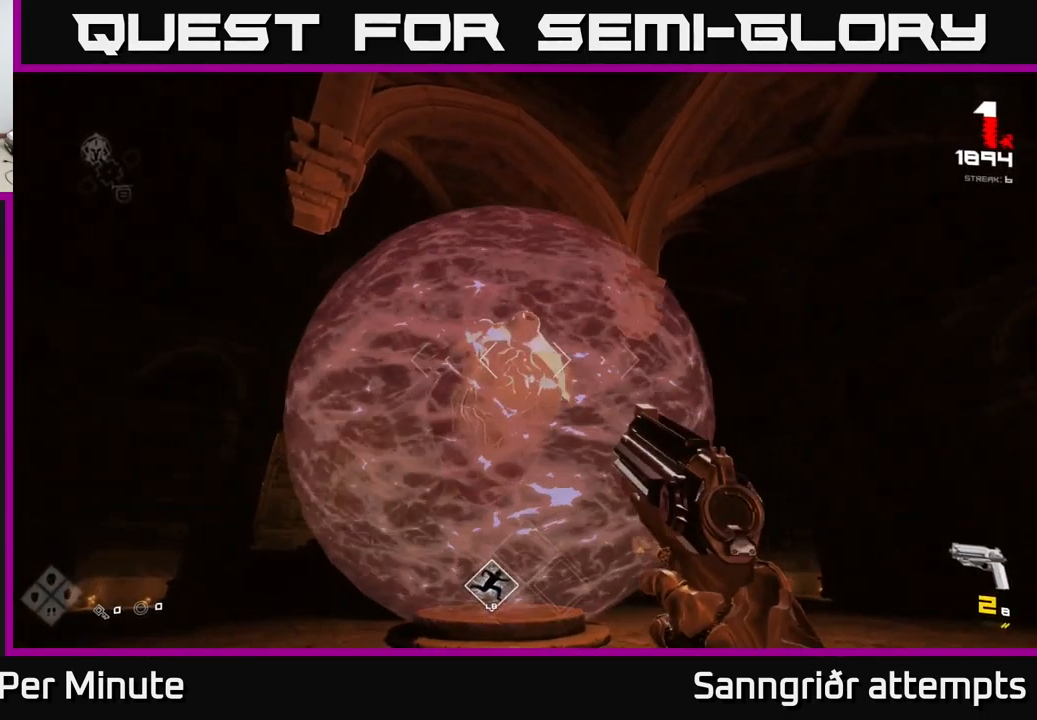
{"buttons": ["R2"], "left_stick": "center", "right_stick": "center", "events": [[100, "R2", "down"], [134, "left_stick", "down-left"], [234, "R2", "up"], [350, "left_stick", "center"], [450, "R2", "down"]]}
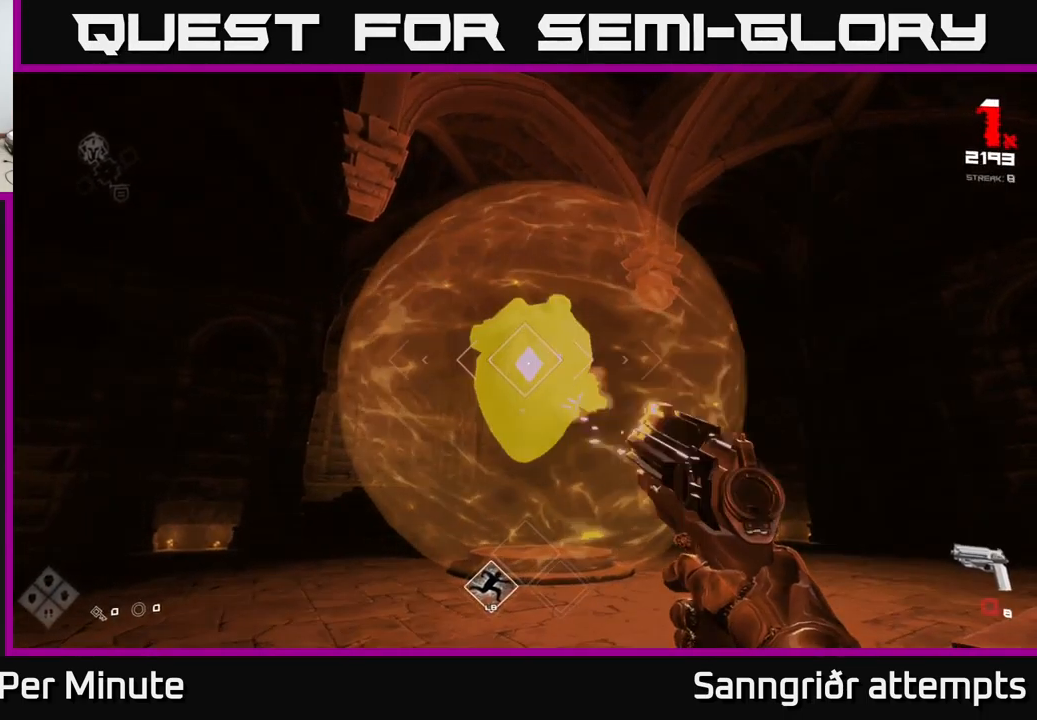
{"buttons": [], "left_stick": "down", "right_stick": "center", "events": [[67, "R2", "up"], [134, "left_stick", "up-left"], [250, "left_stick", "center"], [300, "R2", "down"], [417, "R2", "up"], [417, "left_stick", "down"]]}
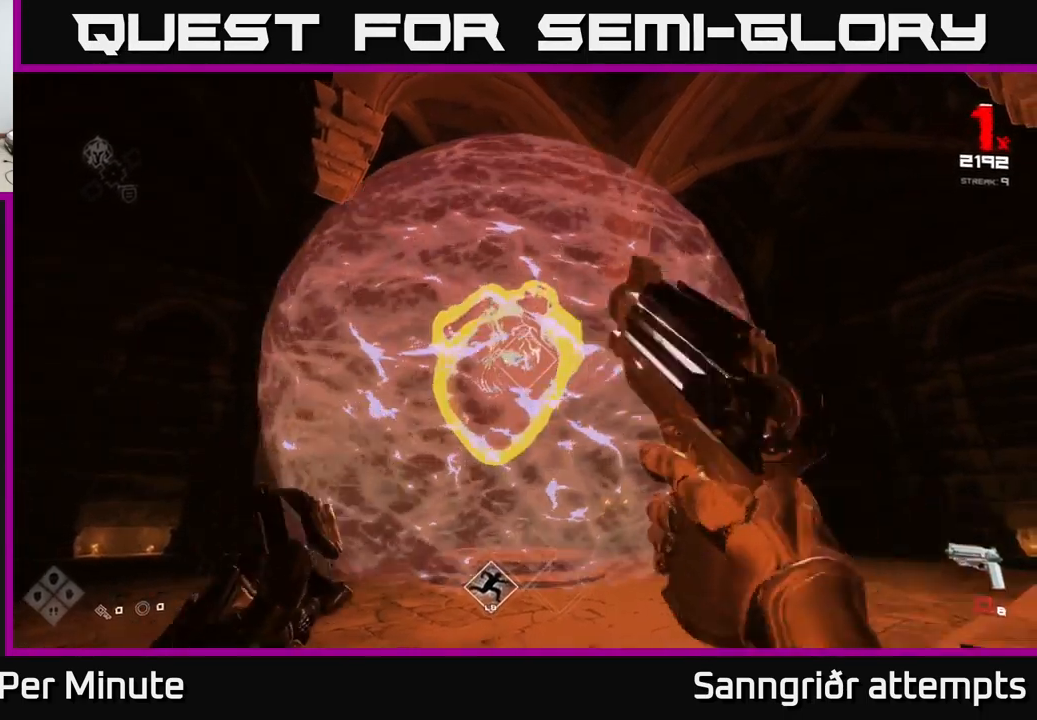
{"buttons": ["R2"], "left_stick": "center", "right_stick": "center", "events": [[150, "R2", "down"], [150, "left_stick", "center"], [267, "R2", "up"], [284, "left_stick", "down"], [467, "left_stick", "center"], [484, "R2", "down"]]}
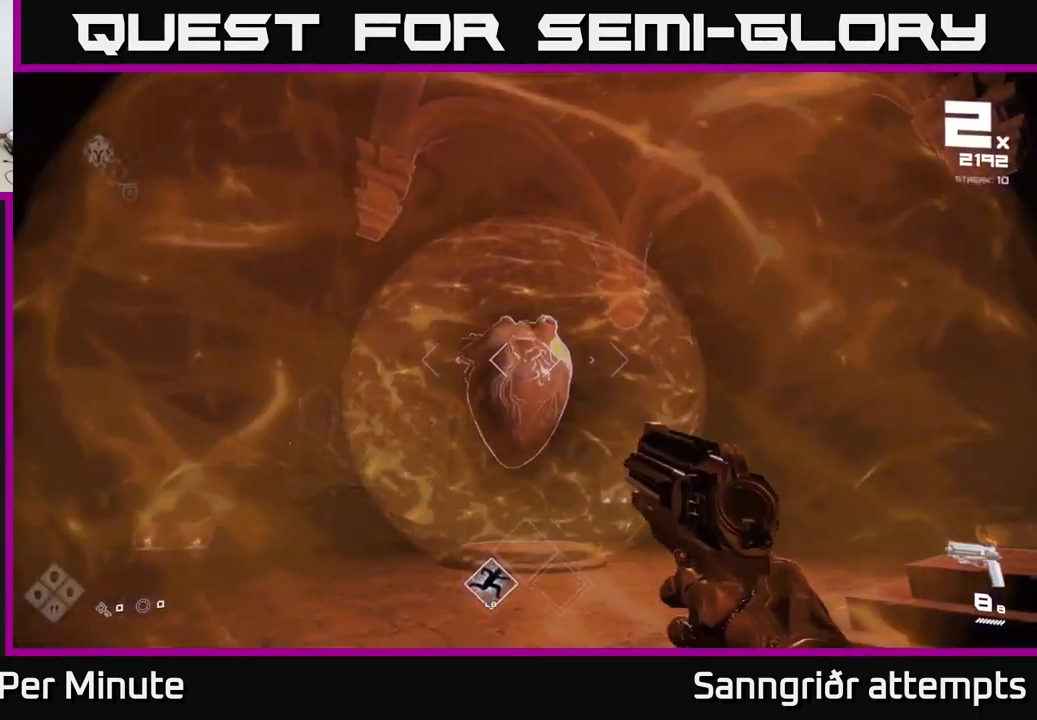
{"buttons": [], "left_stick": "down-right", "right_stick": "center", "events": [[84, "left_stick", "down"], [117, "R2", "up"], [234, "left_stick", "center"], [350, "R2", "down"], [350, "left_stick", "down-right"], [484, "R2", "up"]]}
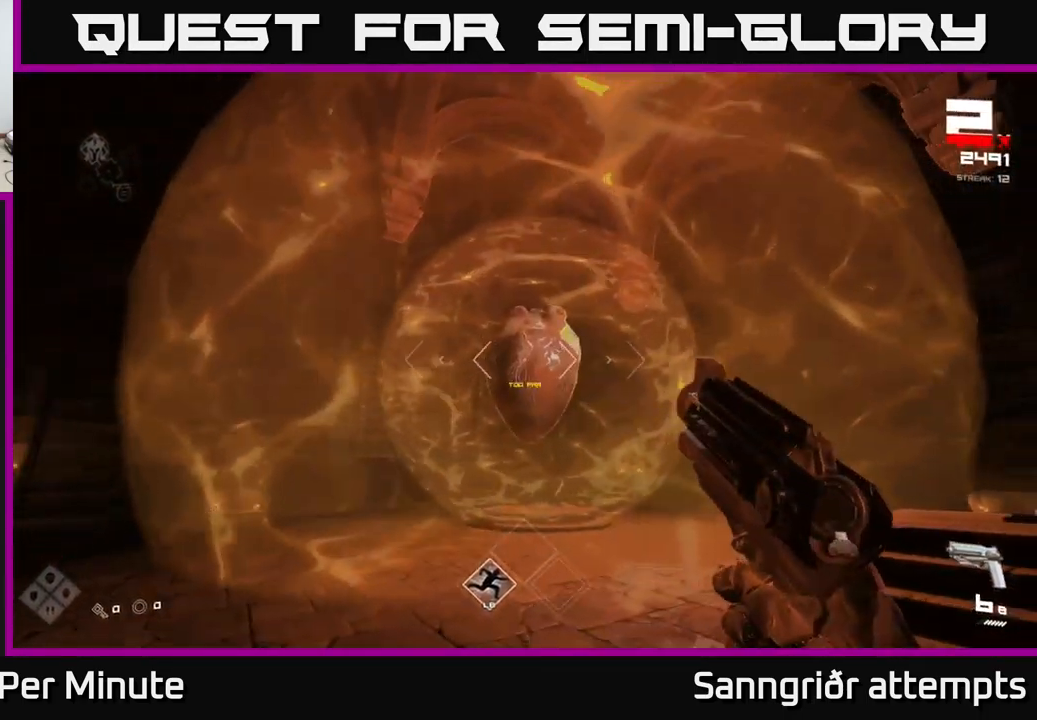
{"buttons": [], "left_stick": "down-right", "right_stick": "center", "events": [[200, "R2", "down"], [334, "R2", "up"]]}
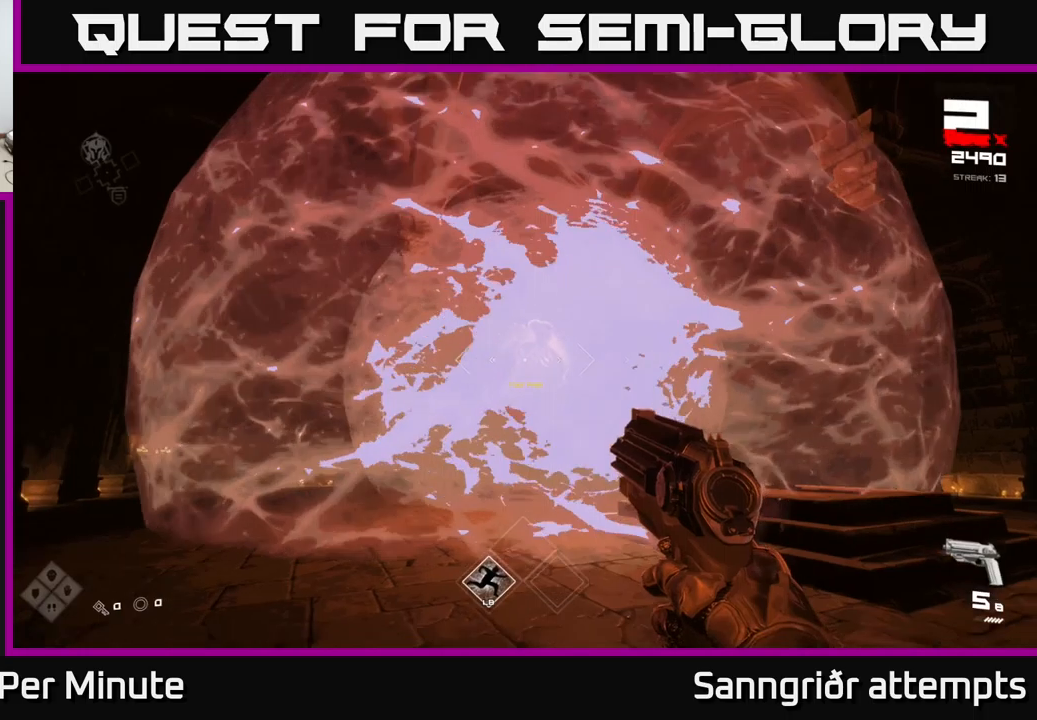
{"buttons": ["R1"], "left_stick": "up", "right_stick": "center", "events": [[33, "R2", "down"], [133, "left_stick", "down"], [166, "R2", "up"], [266, "right_stick", "down-left"], [283, "left_stick", "down-right"], [383, "left_stick", "center"], [400, "R1", "down"], [400, "right_stick", "center"], [433, "left_stick", "up"]]}
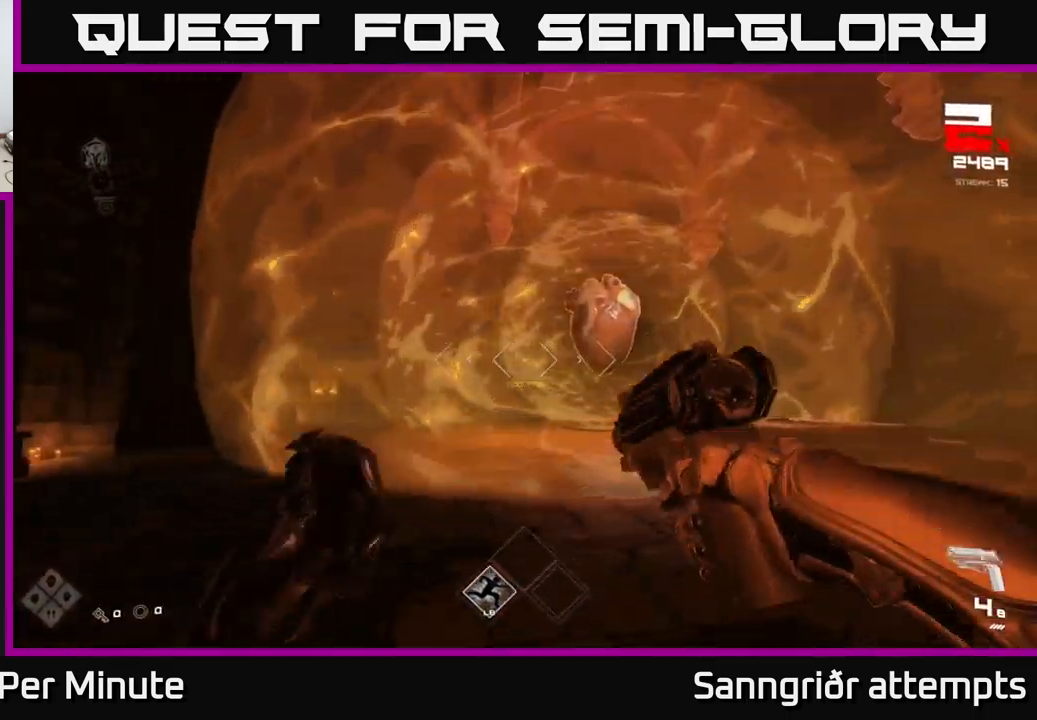
{"buttons": [], "left_stick": "up", "right_stick": "center", "events": [[33, "R1", "up"], [50, "left_stick", "up-left"], [166, "left_stick", "up"]]}
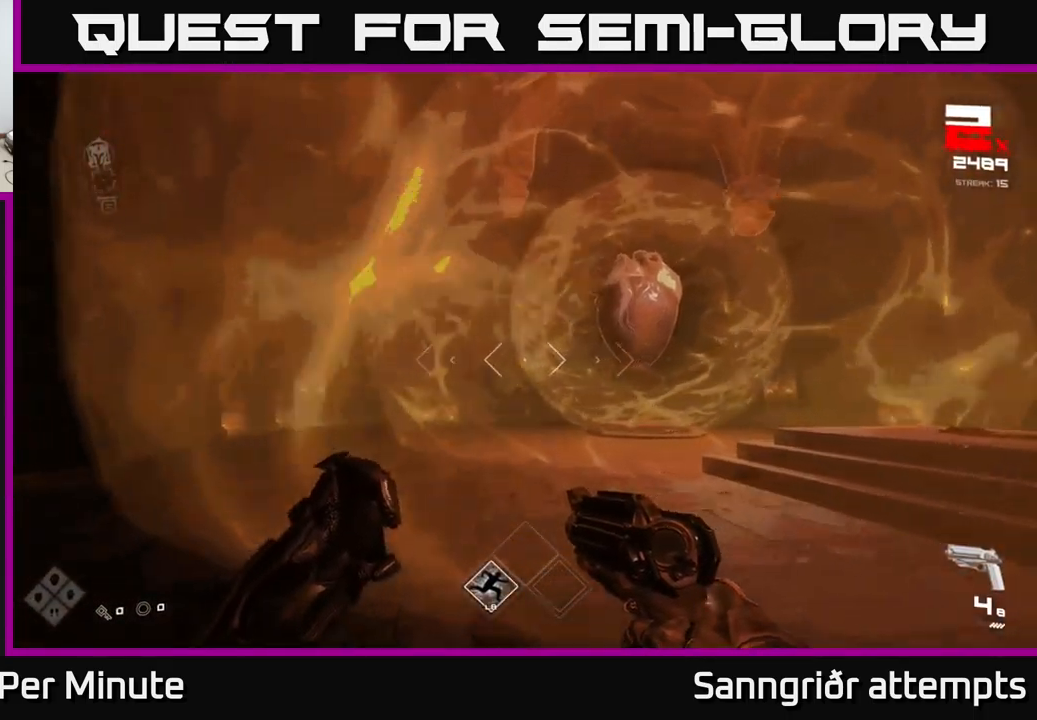
{"buttons": [], "left_stick": "up", "right_stick": "down-right", "events": [[33, "L1", "down"], [200, "L1", "up"], [200, "left_stick", "left"], [400, "right_stick", "down-right"], [500, "left_stick", "up"]]}
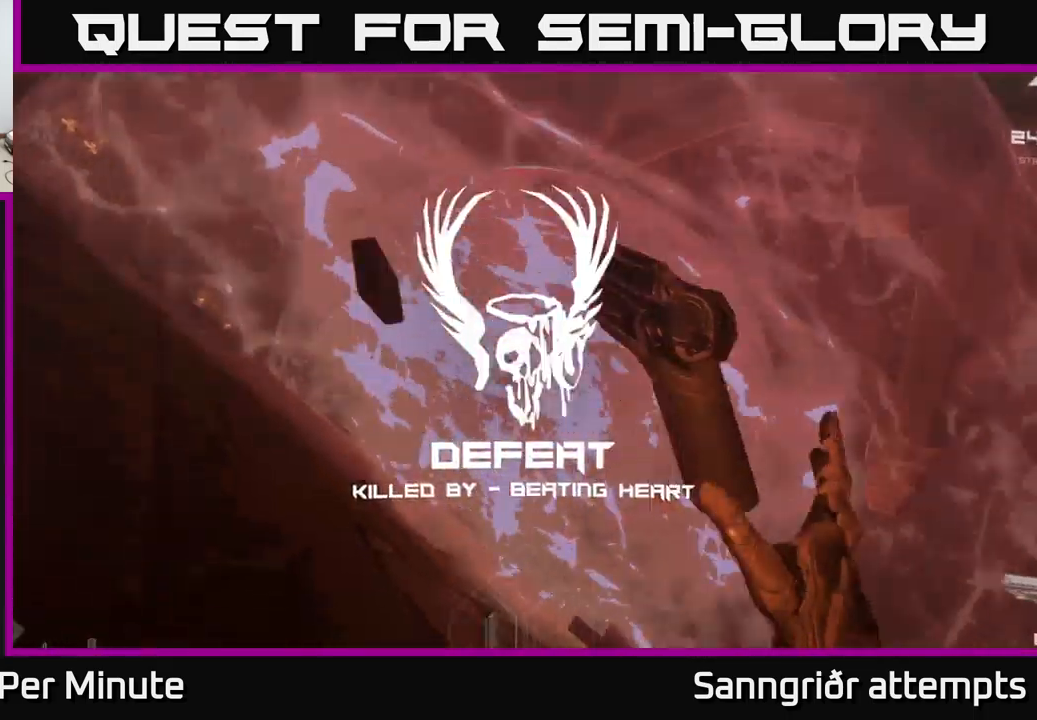
{"buttons": [], "left_stick": "center", "right_stick": "center", "events": [[50, "right_stick", "center"], [216, "left_stick", "center"]]}
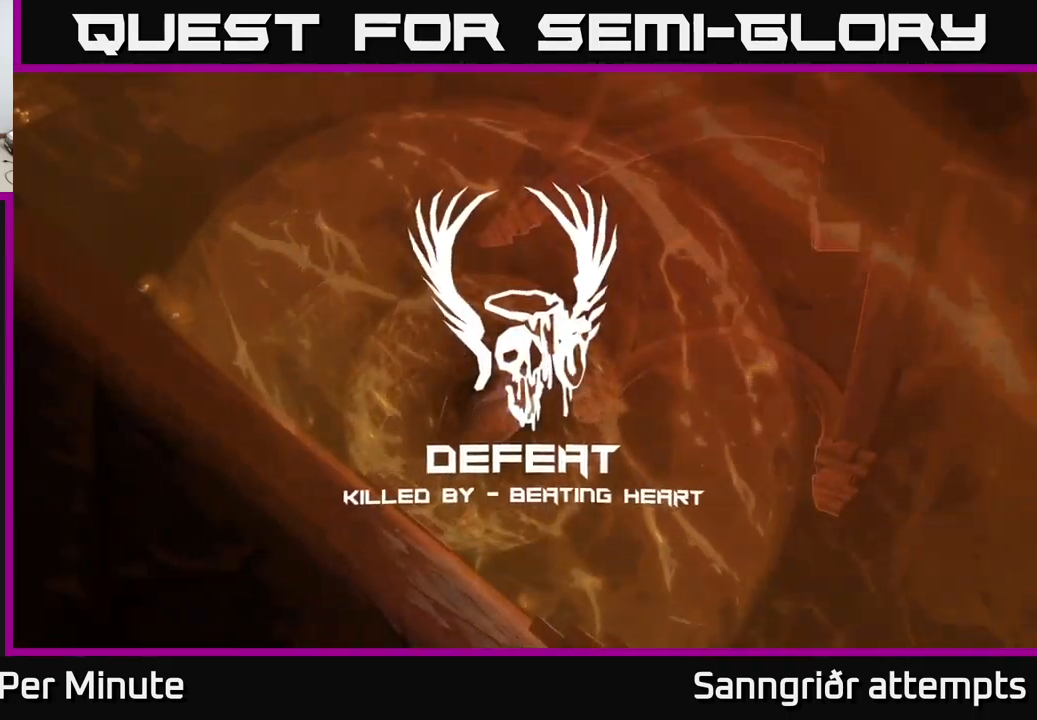
{"buttons": [], "left_stick": "center", "right_stick": "center", "events": []}
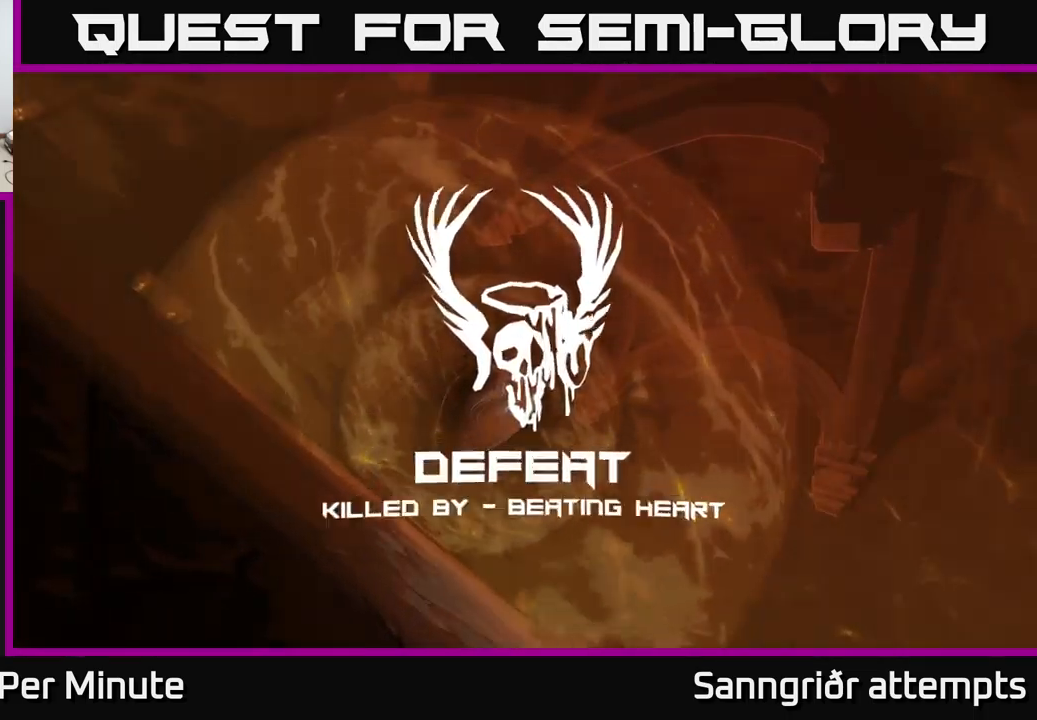
{"buttons": [], "left_stick": "center", "right_stick": "center", "events": []}